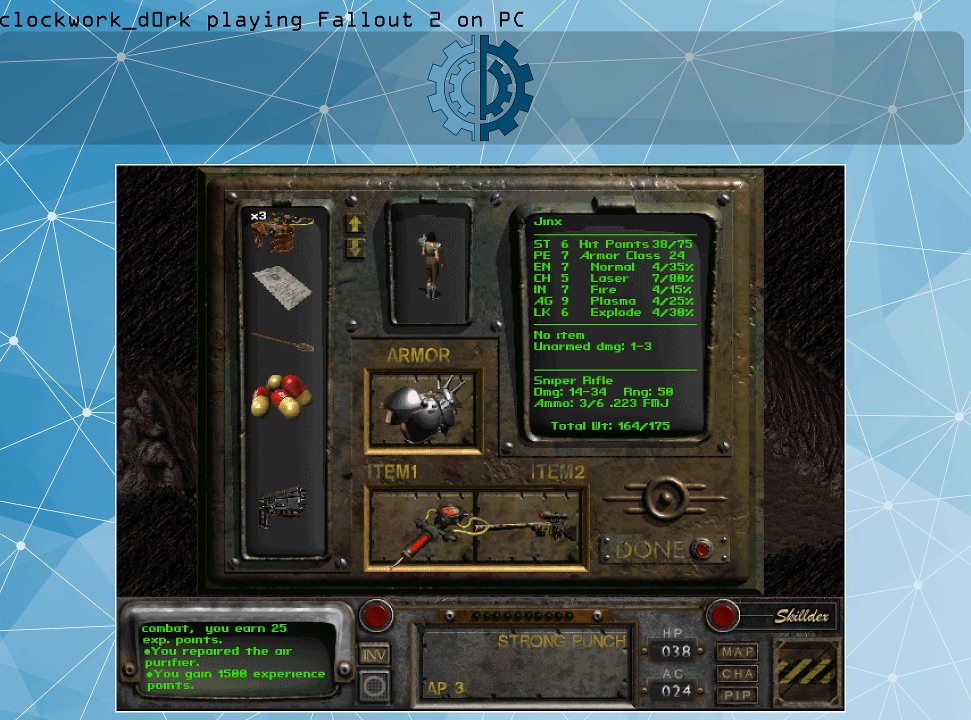
Gameplay with keyboard and mouse; each line is a JSON object with the keys and mouse buttons held at the frame after it. "events" lists presses ("down") and releases ("up") of ".", "/", "0", "1", "2", "3", "4", "5", "6", "7", "8", "9", "a", "alt_l", "alt_r", "b", "backslash", "backspace", "c", "caps_lock", "comma", "ctrl_l", "ctrl_r", "d", "e", "equals", "f", "g", "h", "i", "j", "k", "l", "lbracket", "m", "minus", "n", "o", "p", "q", "quote", "r", "rbracket", "return", "s", "semicolon", "shift_l", "shift_r", "space", "super", "t", "tab", "tilde", "u", "v", "w", "x", "y", "z", "mouse_left" and "mouse_right" between this image and that frame as [ms after this image, input, new state], when the widget could be followed in between. "mouse_left", "mouse_right" = the "left", "right" buttons of the "mouse" list. No other keys are recorded. Not read: mouse_move.
{"keys": [], "mouse": [], "events": [[234, "mouse_left", "up"]]}
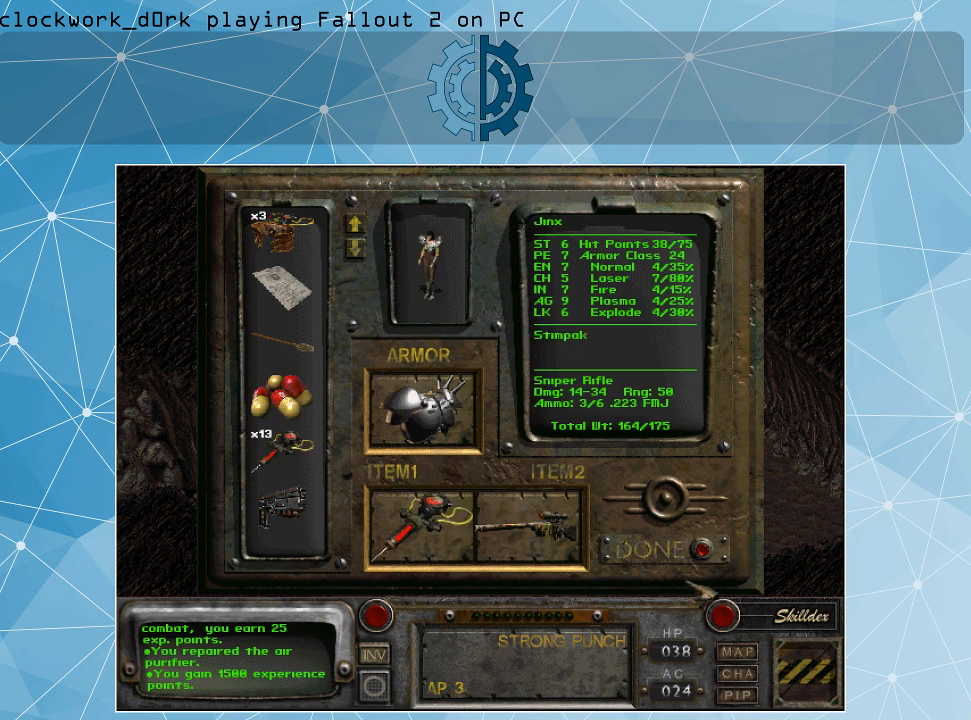
{"keys": [], "mouse": [], "events": []}
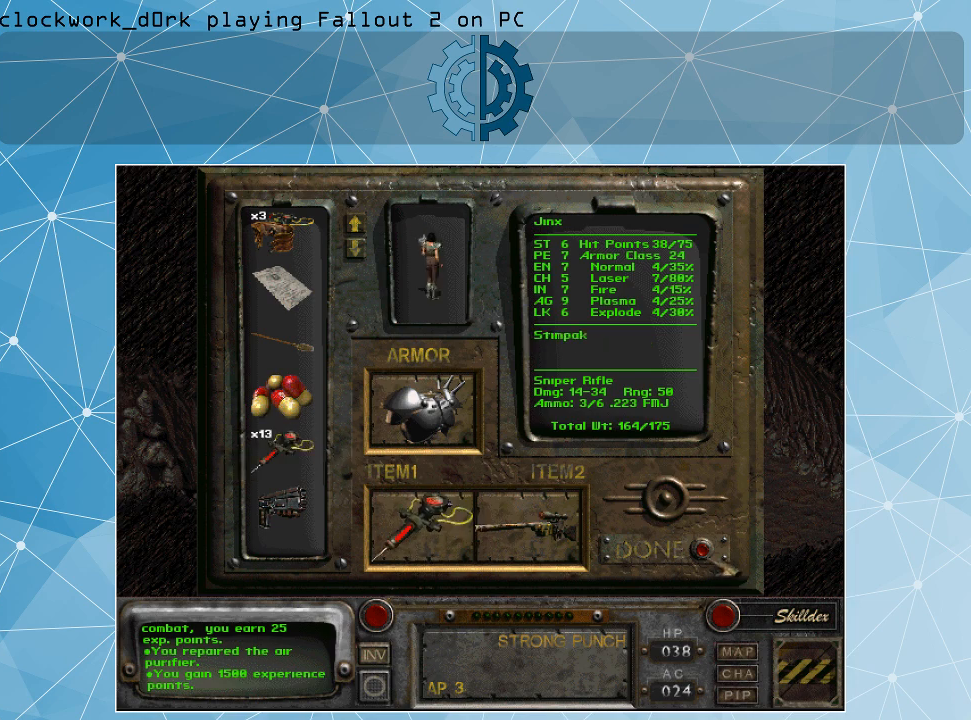
{"keys": [], "mouse": [], "events": [[200, "mouse_left", "down"], [300, "mouse_left", "up"]]}
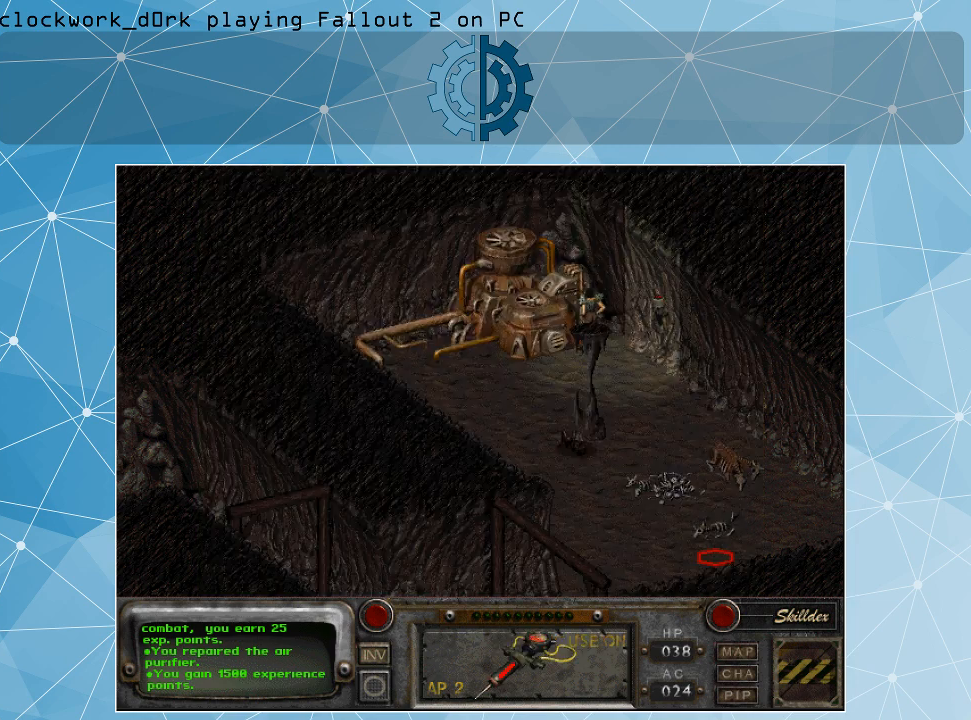
{"keys": [], "mouse": [], "events": []}
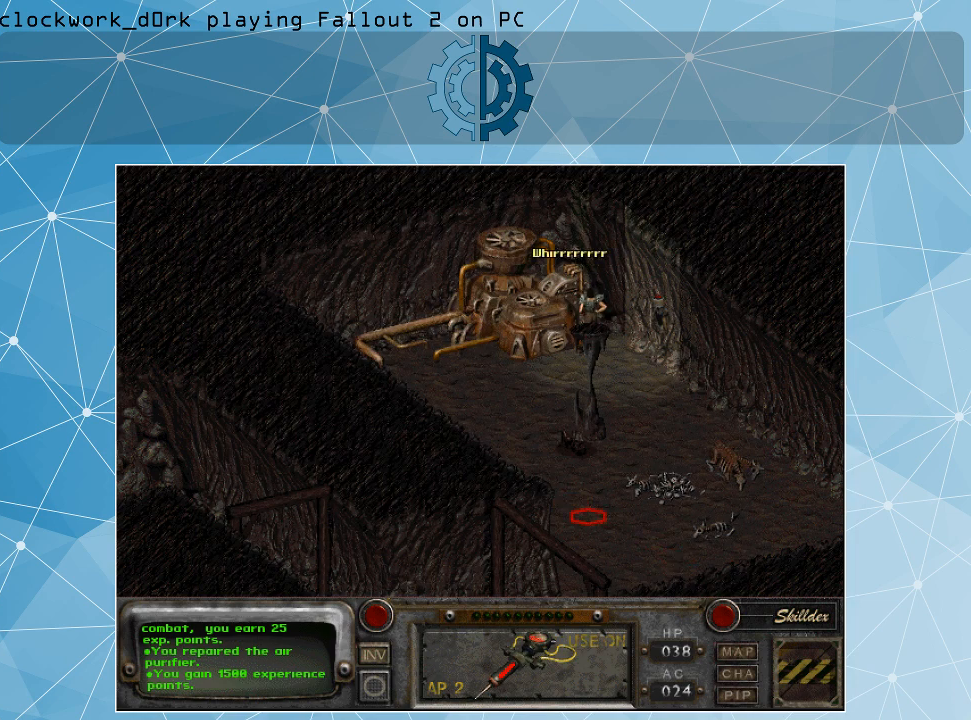
{"keys": [], "mouse": [], "events": []}
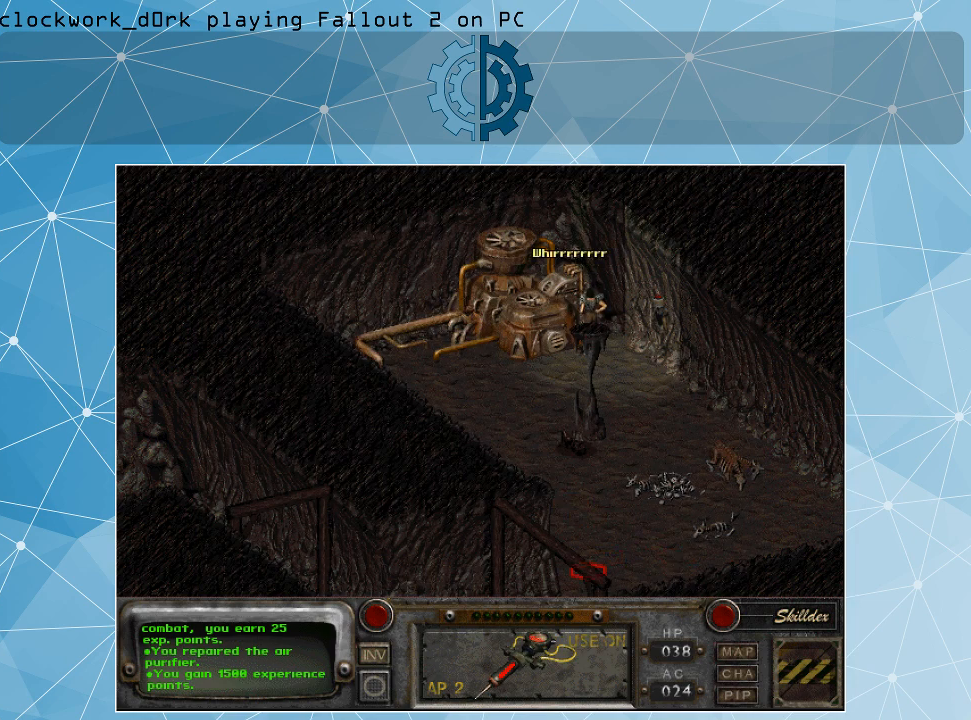
{"keys": [], "mouse": [], "events": []}
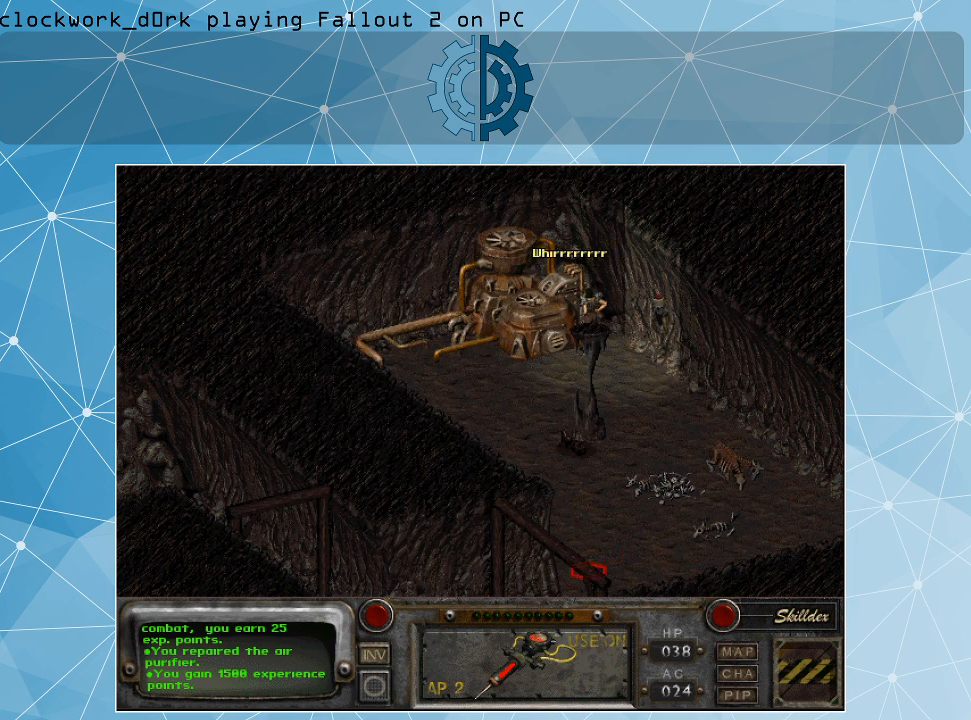
{"keys": [], "mouse": [], "events": [[134, "mouse_left", "down"], [267, "mouse_left", "up"]]}
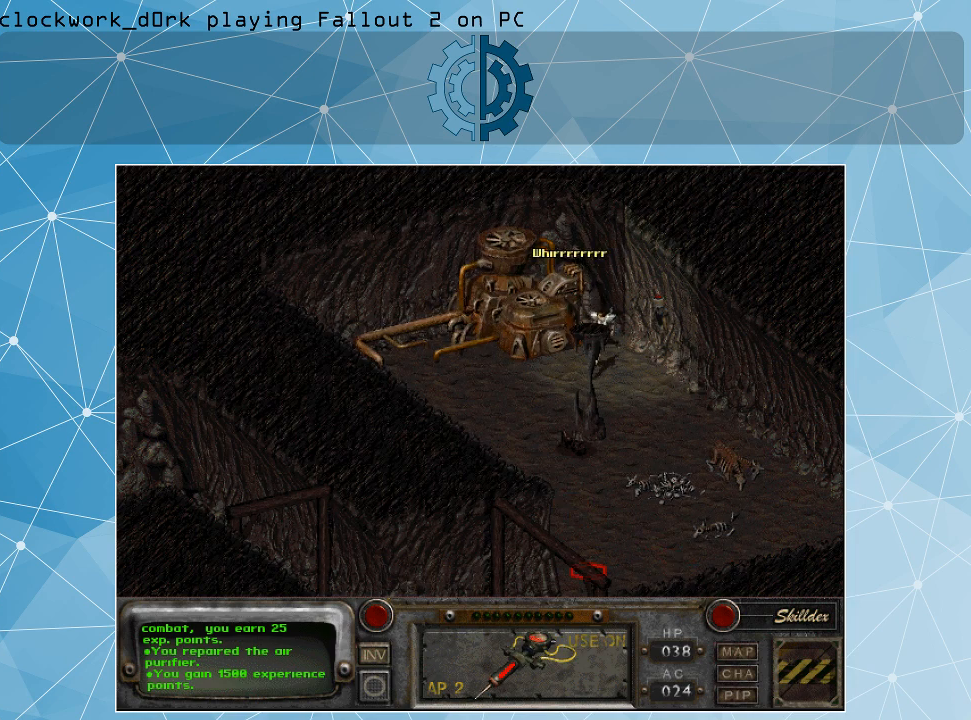
{"keys": [], "mouse": [], "events": []}
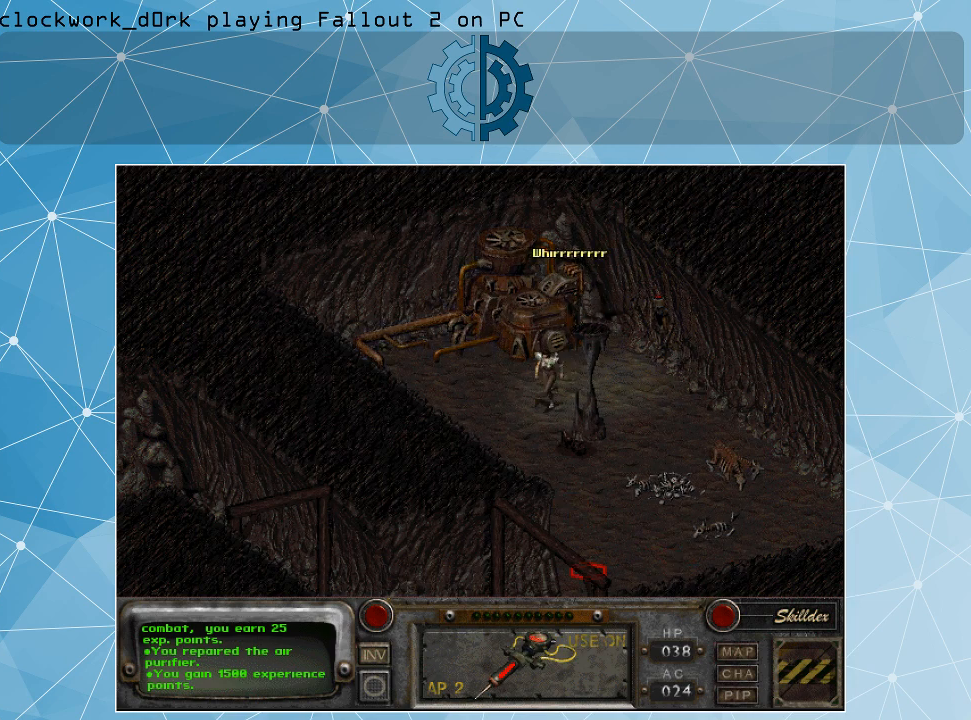
{"keys": [], "mouse": [], "events": []}
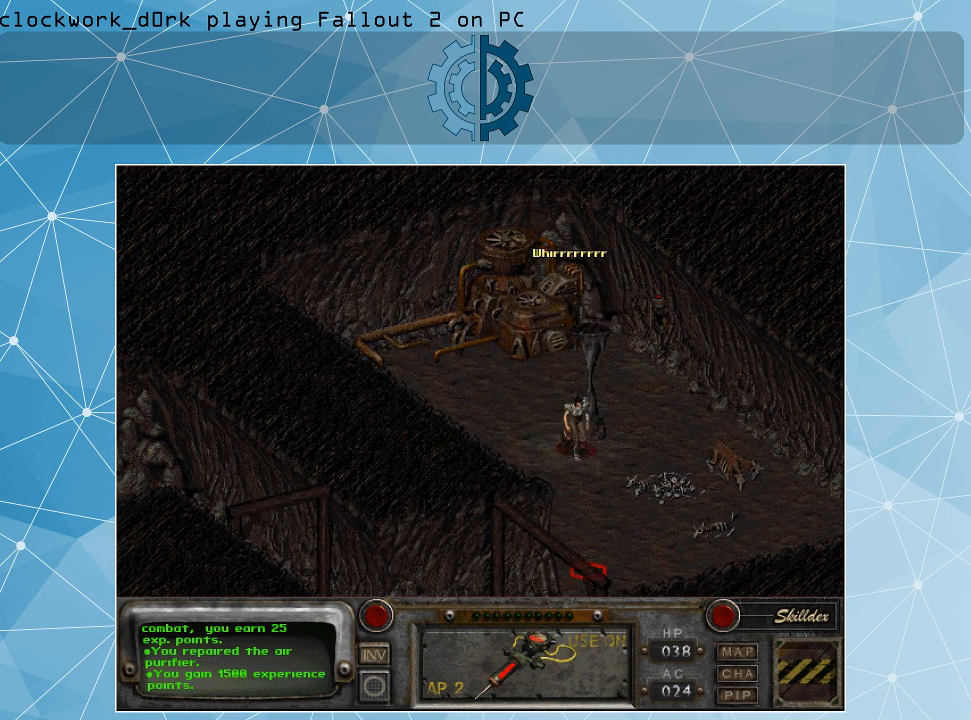
{"keys": [], "mouse": [], "events": []}
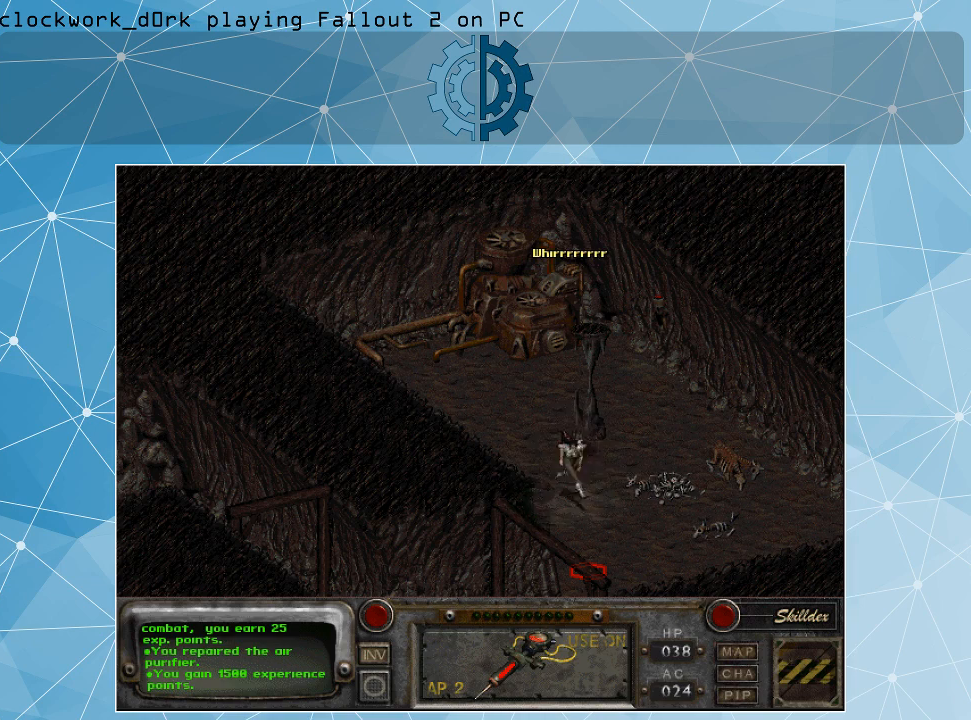
{"keys": [], "mouse": [], "events": []}
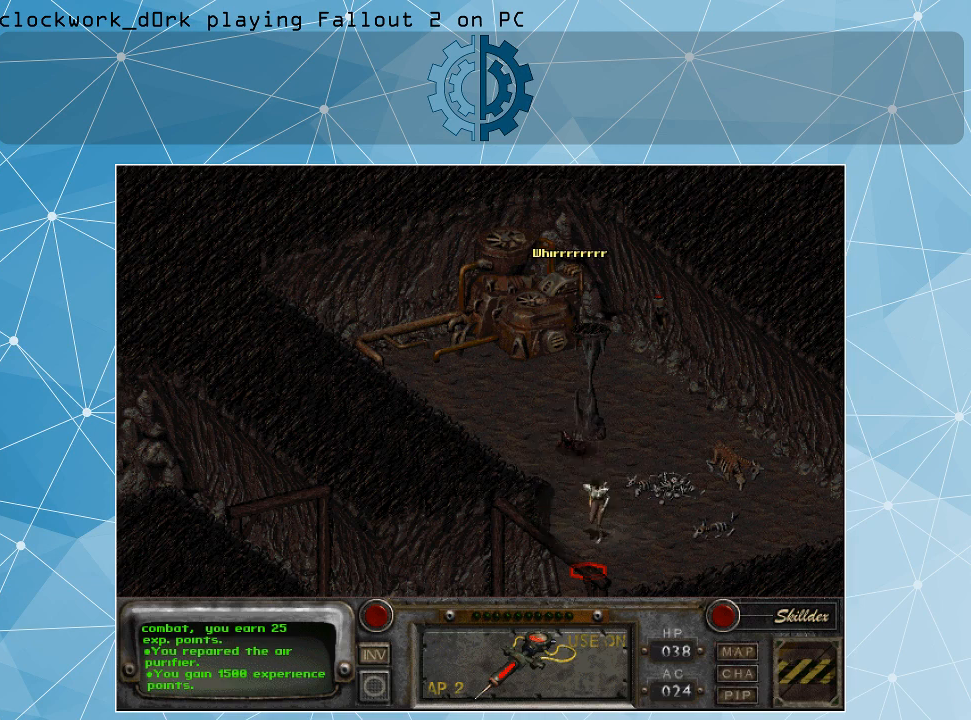
{"keys": [], "mouse": [], "events": []}
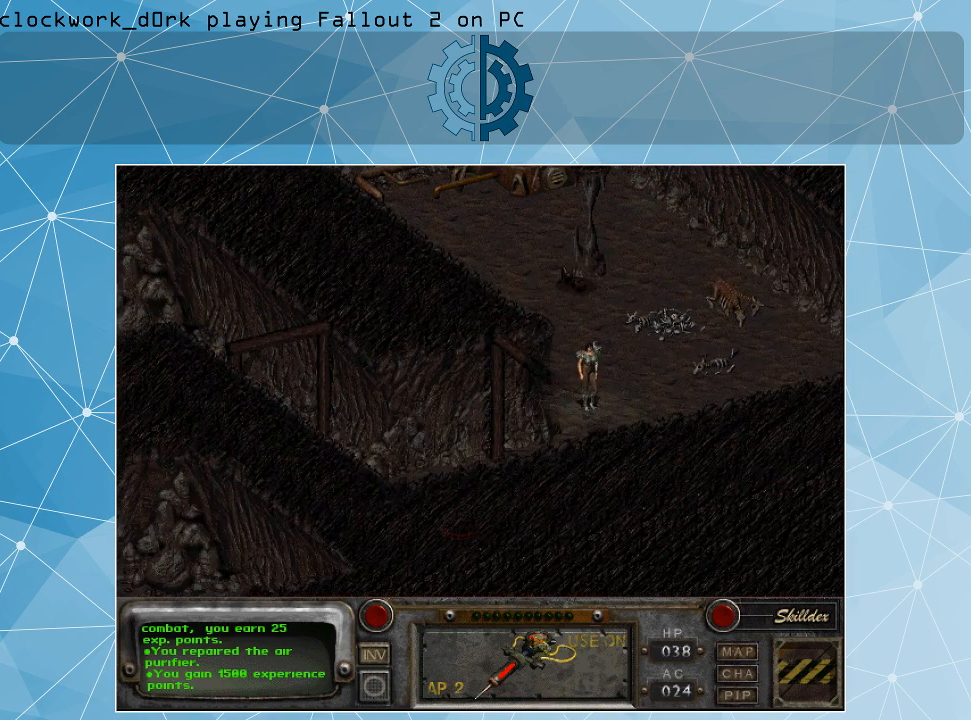
{"keys": [], "mouse": [], "events": []}
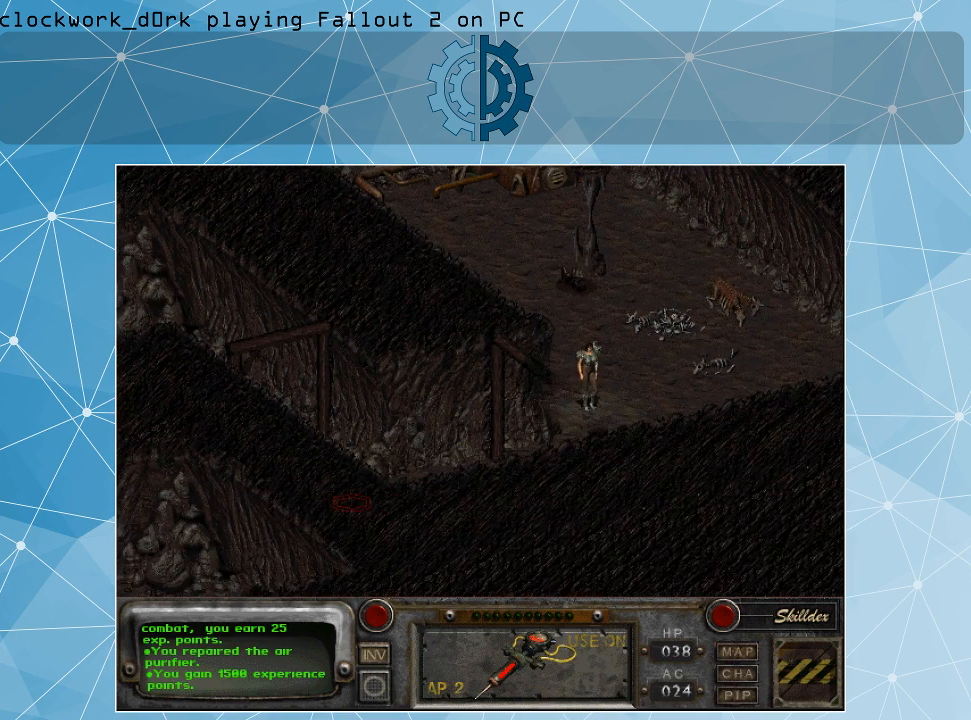
{"keys": [], "mouse": [], "events": []}
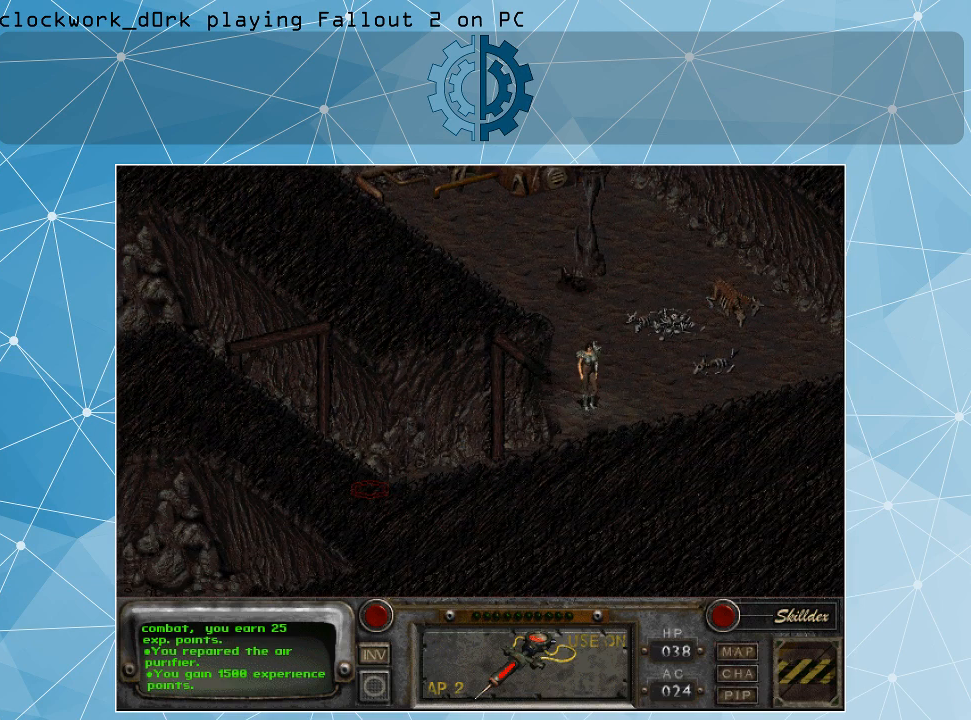
{"keys": [], "mouse": ["left"], "events": [[400, "mouse_left", "down"]]}
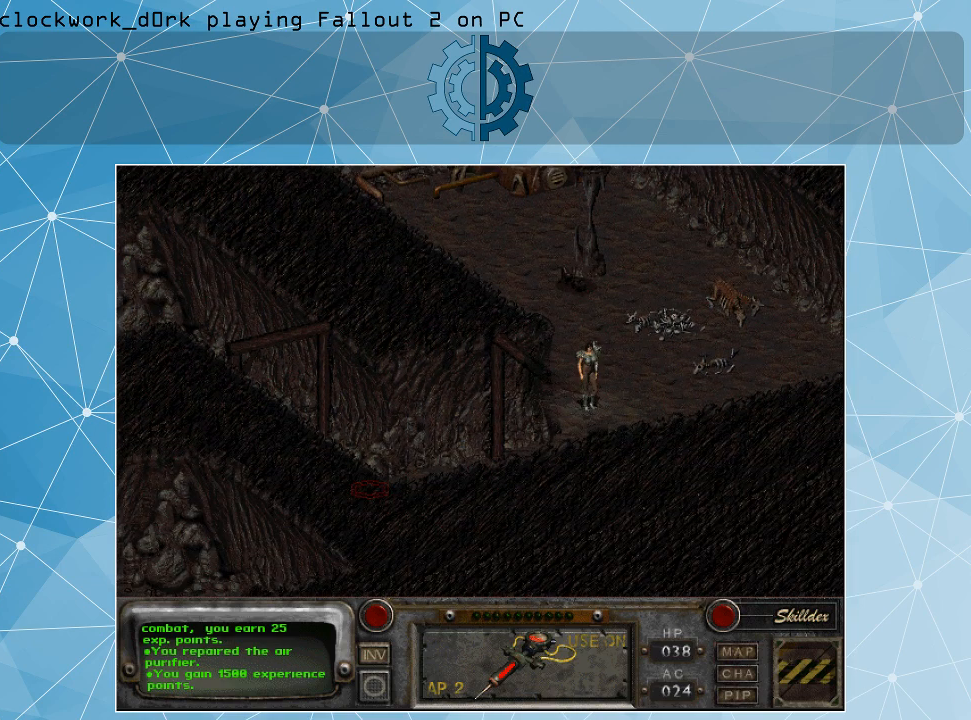
{"keys": [], "mouse": [], "events": [[34, "mouse_left", "up"]]}
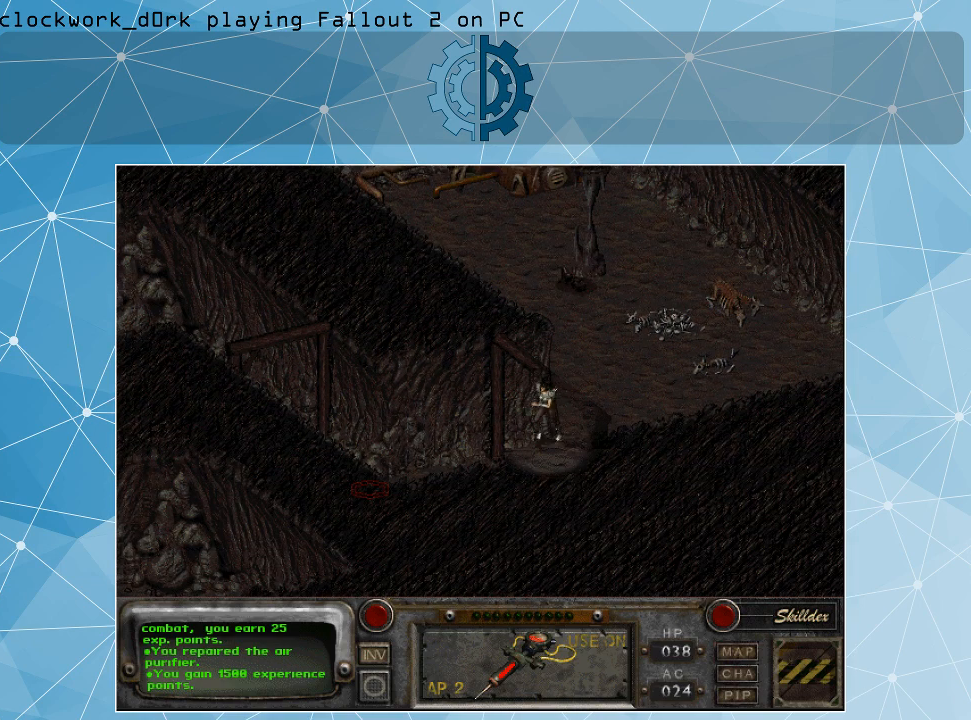
{"keys": [], "mouse": [], "events": []}
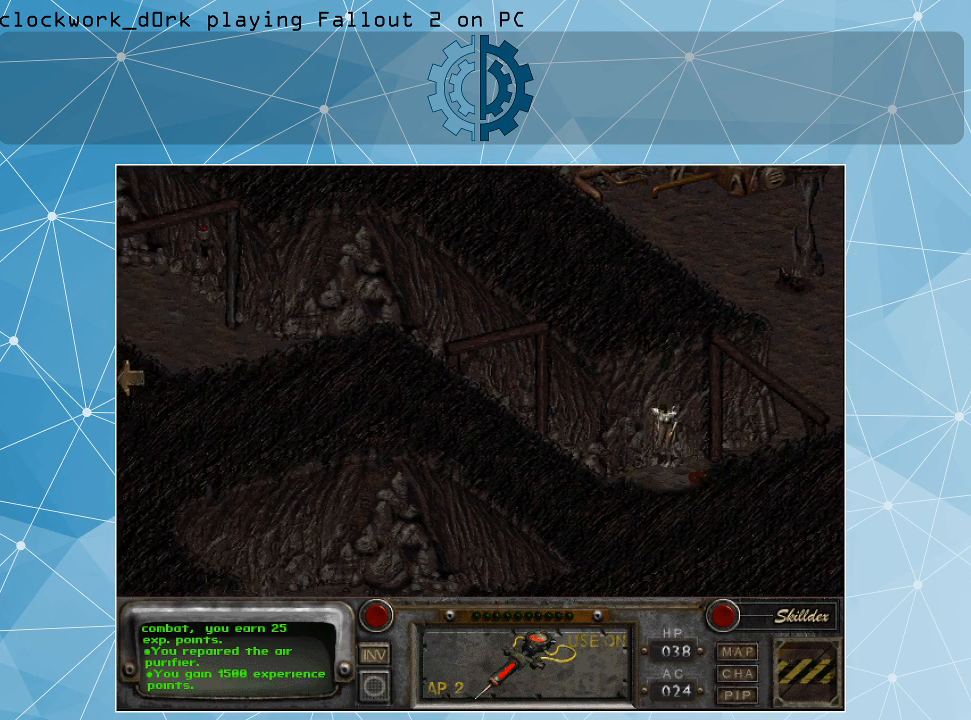
{"keys": [], "mouse": [], "events": []}
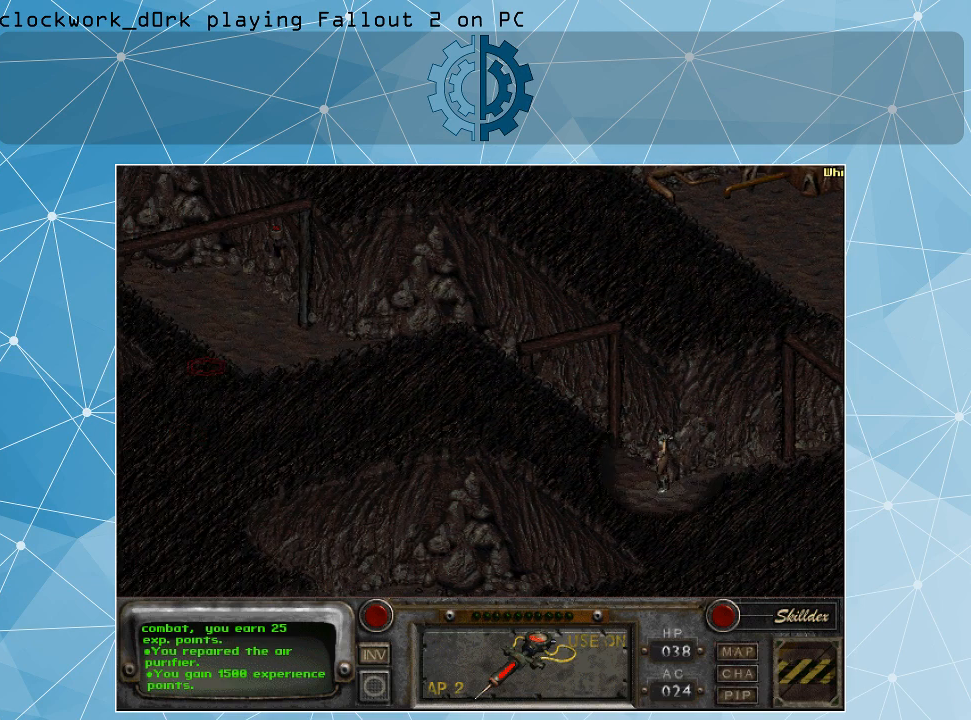
{"keys": [], "mouse": [], "events": [[200, "mouse_left", "down"], [334, "mouse_left", "up"]]}
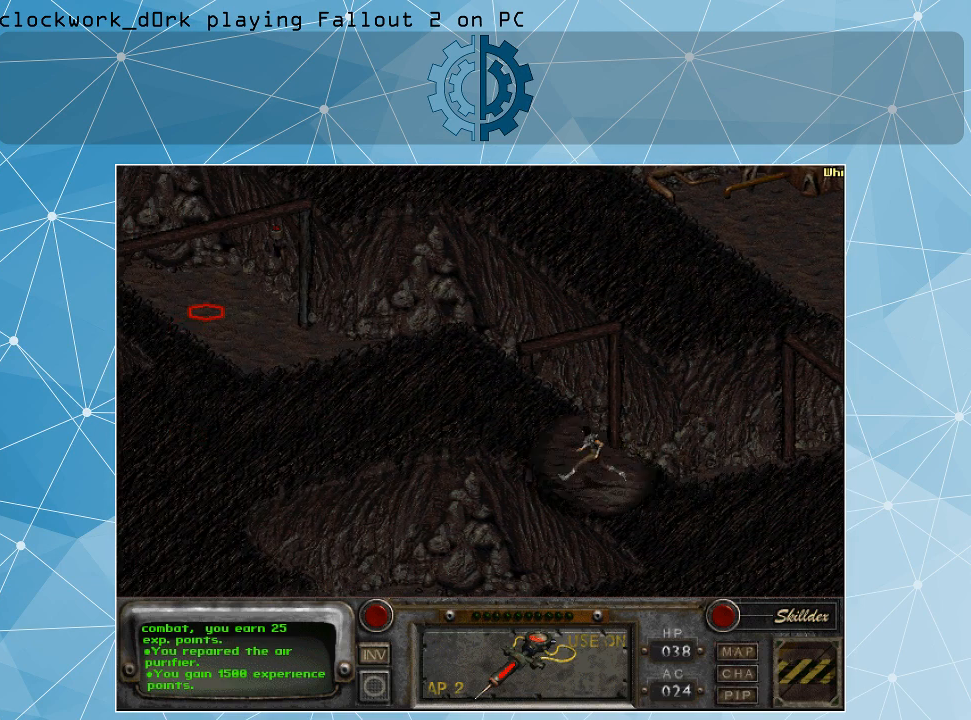
{"keys": [], "mouse": [], "events": []}
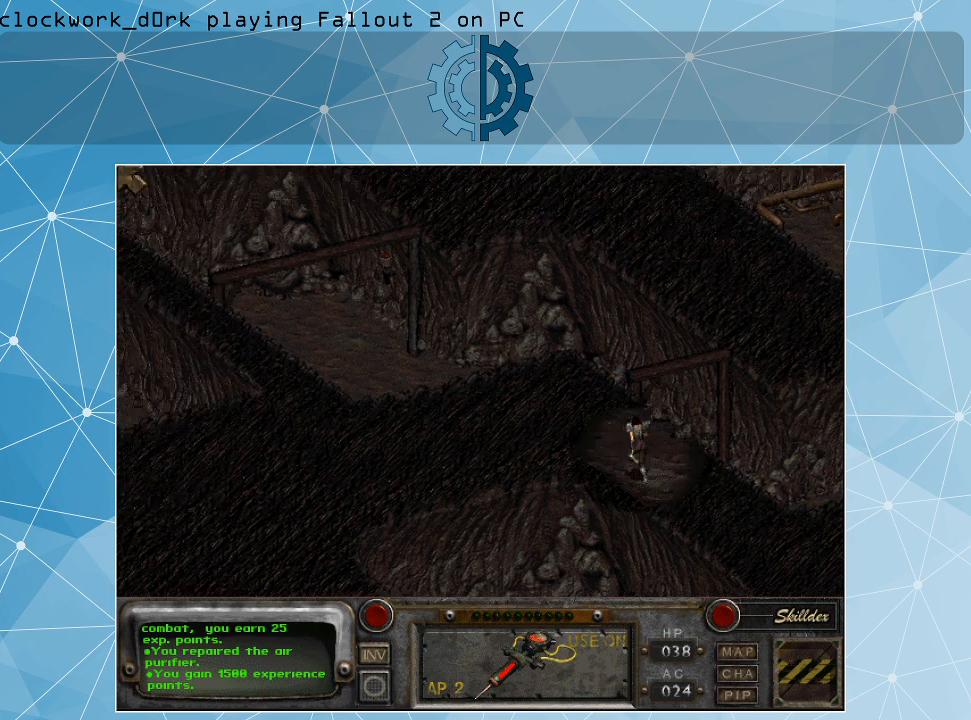
{"keys": [], "mouse": [], "events": []}
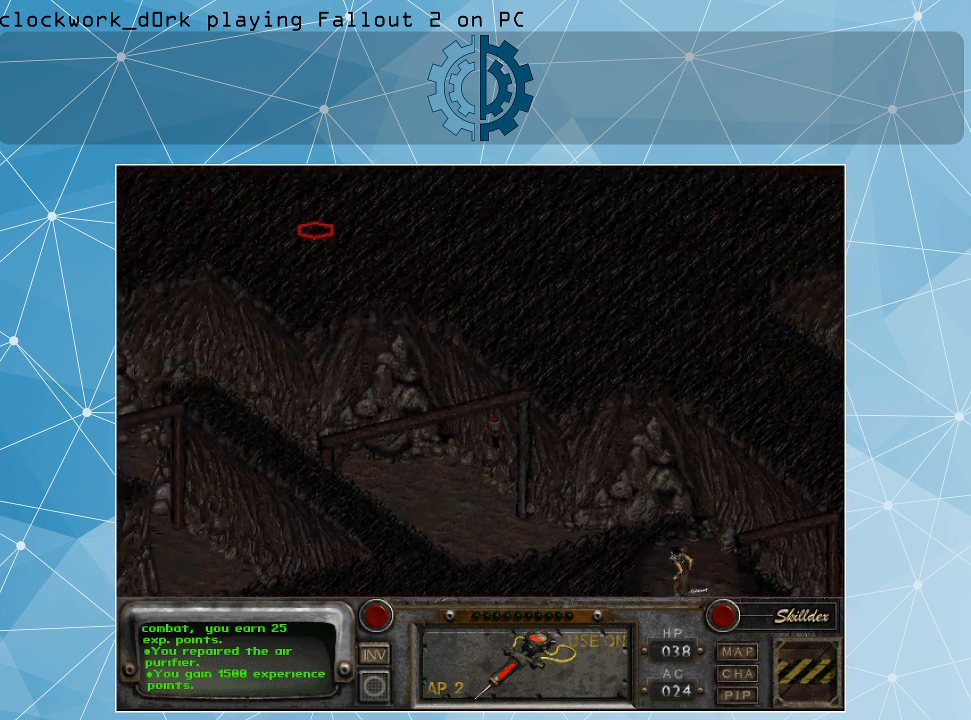
{"keys": [], "mouse": [], "events": []}
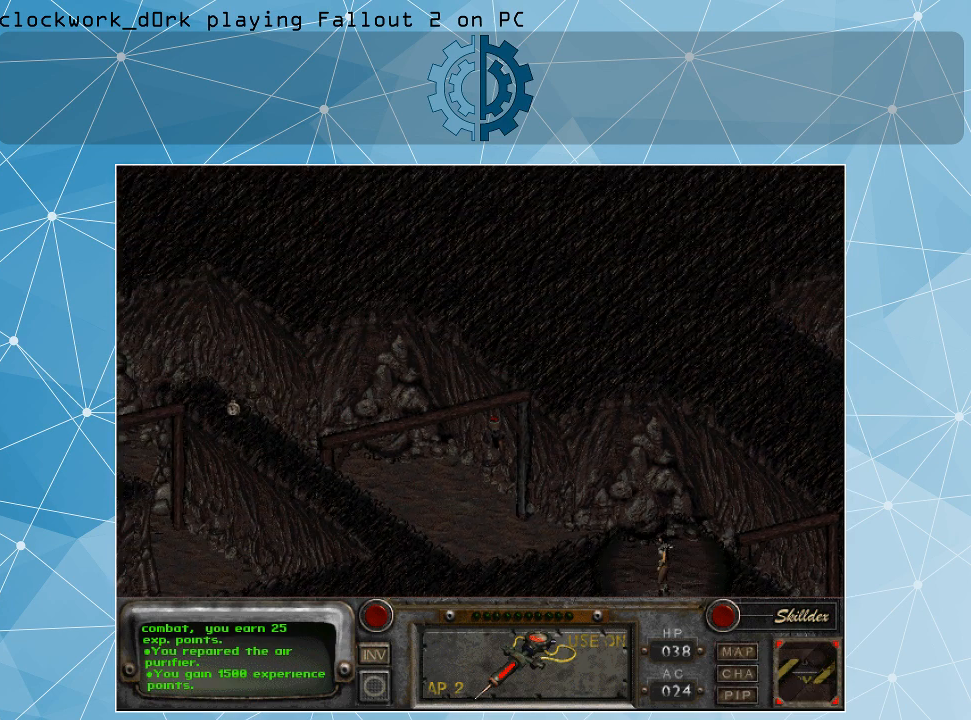
{"keys": [], "mouse": [], "events": []}
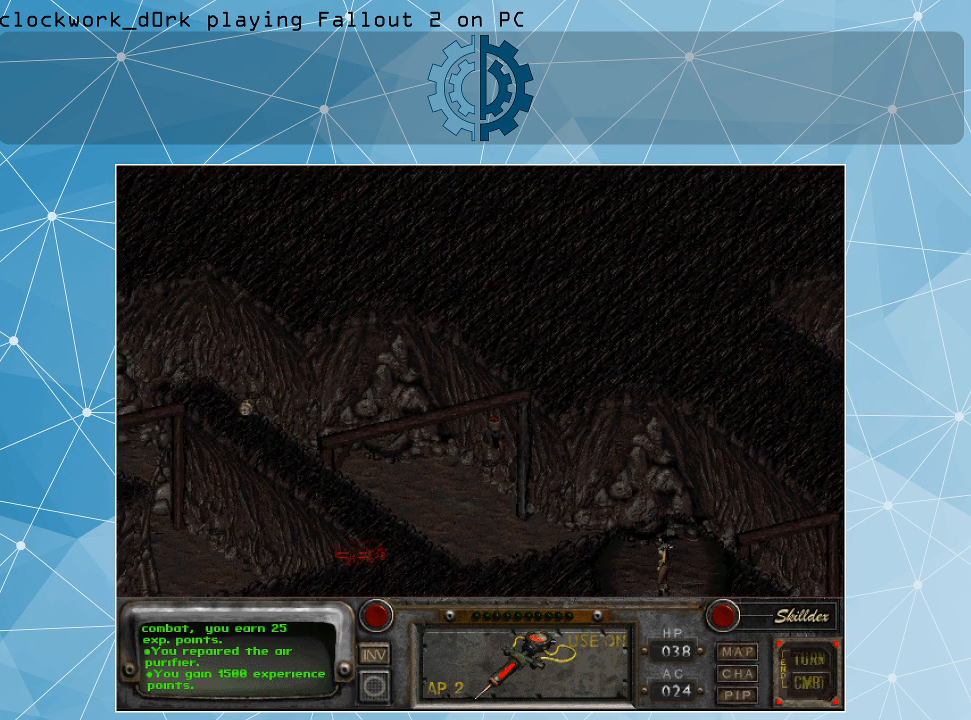
{"keys": [], "mouse": [], "events": []}
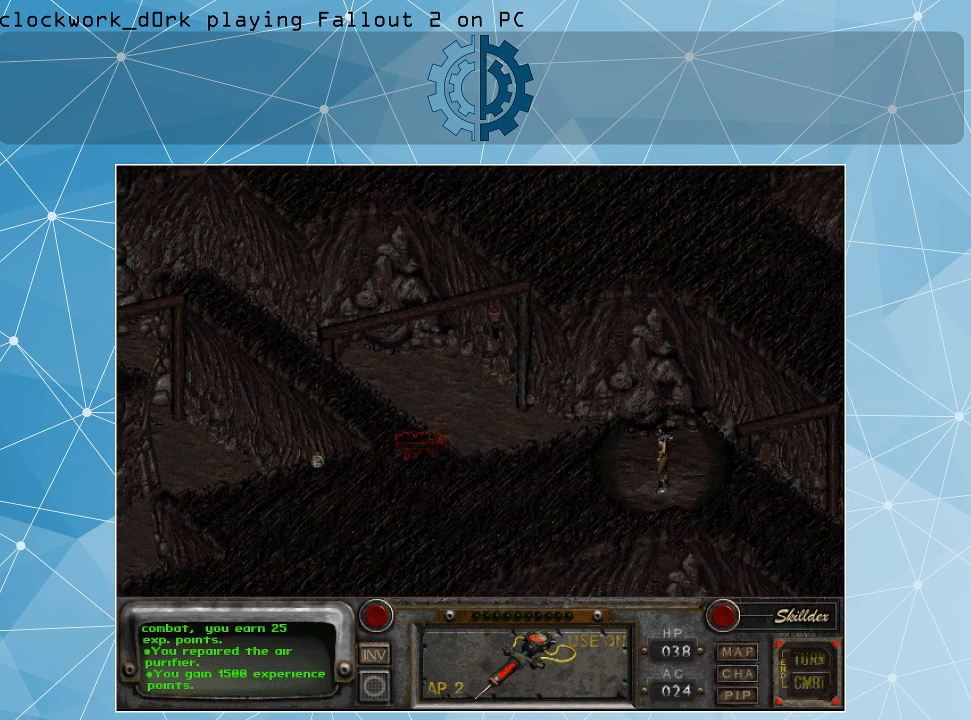
{"keys": [], "mouse": [], "events": []}
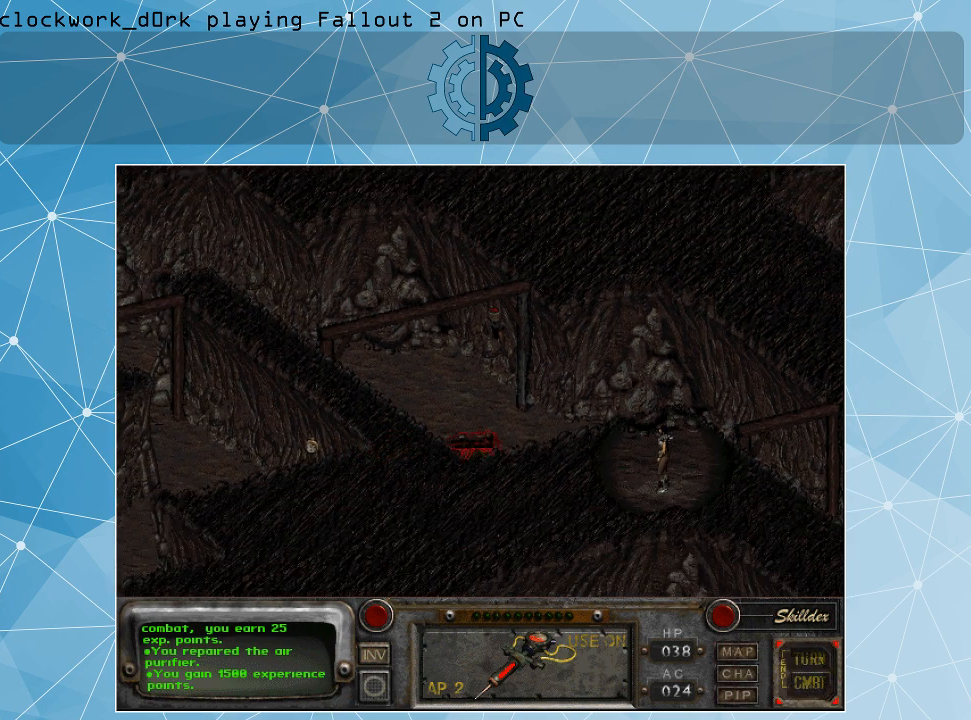
{"keys": [], "mouse": [], "events": []}
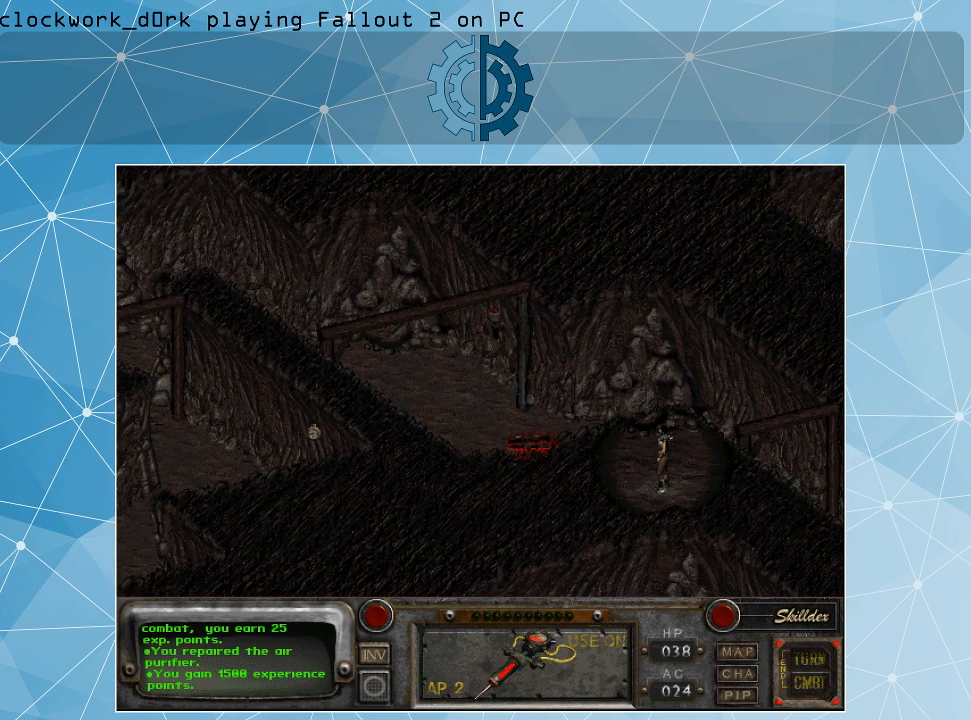
{"keys": [], "mouse": [], "events": []}
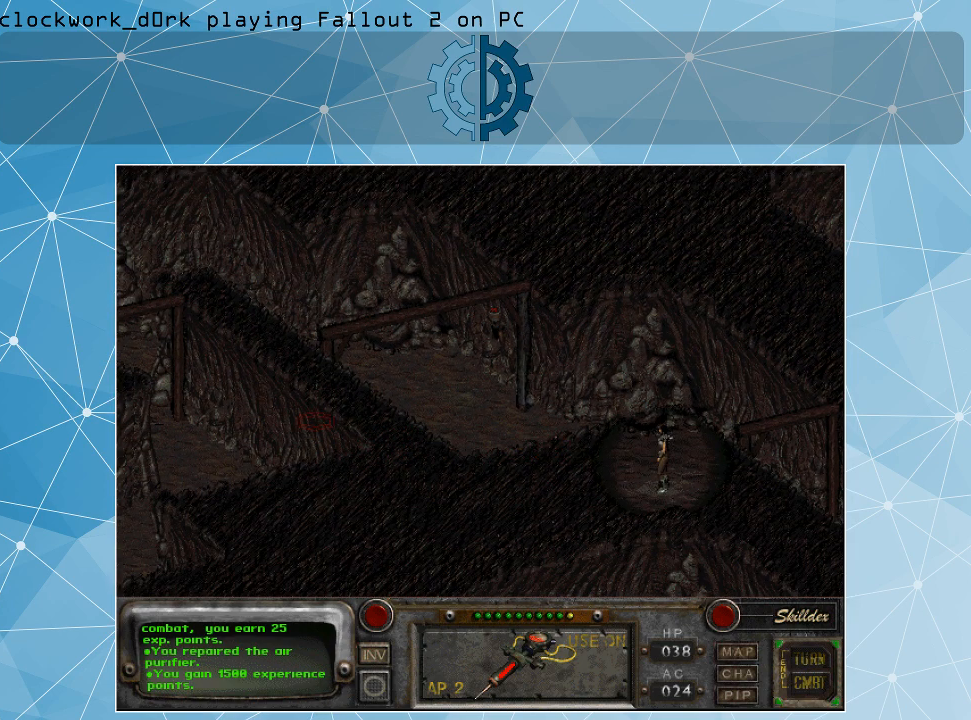
{"keys": [], "mouse": [], "events": []}
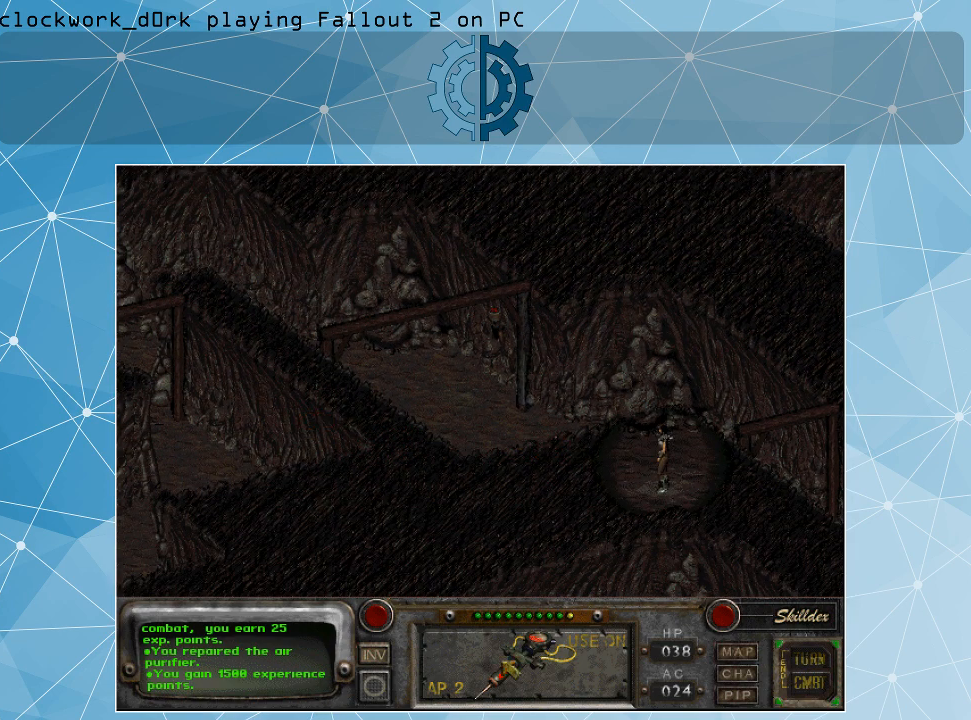
{"keys": [], "mouse": [], "events": []}
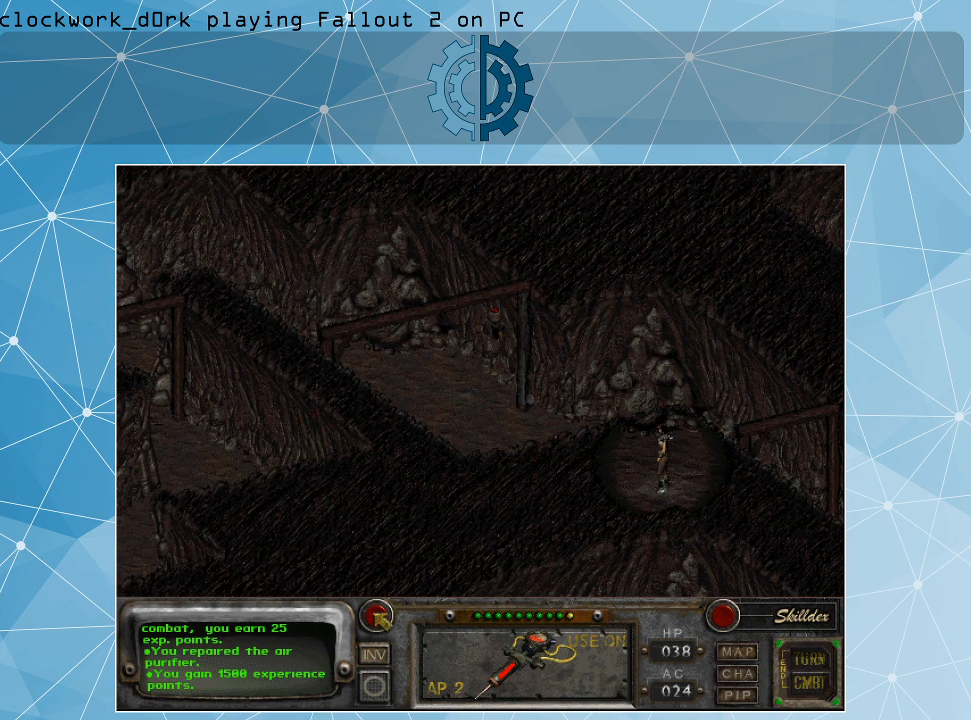
{"keys": [], "mouse": [], "events": [[300, "mouse_left", "down"], [367, "mouse_left", "up"]]}